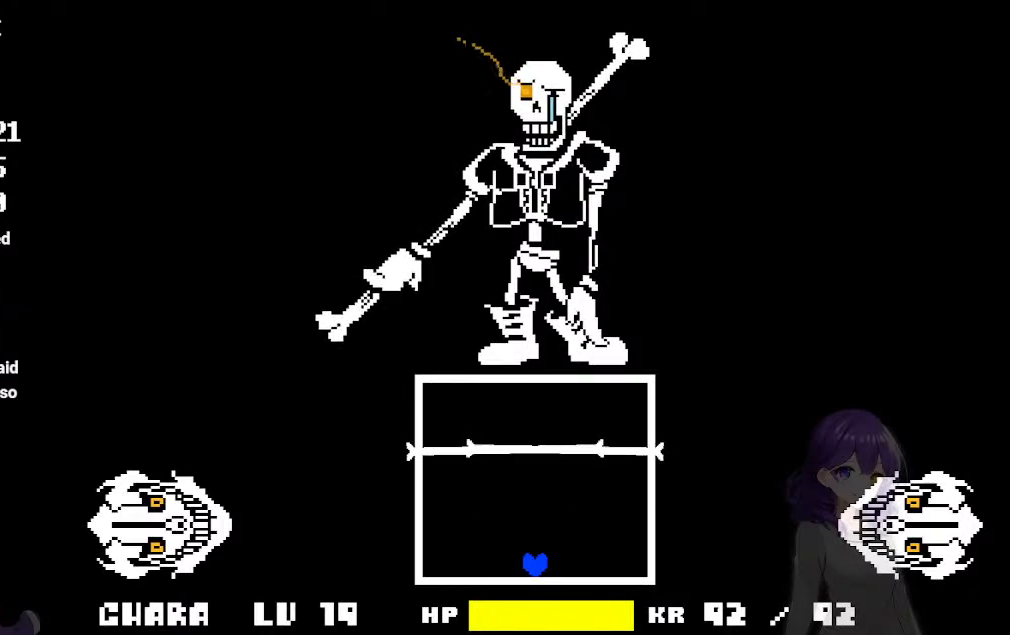
Gameplay with keyboard; each line is a JSON object with the keys held at the frame after it. "events" lists presses ("down") and releases ("up") of "a", "d", "down", "left", "right", "s", "up", "w", "x" and "z" between this image and that frame as [ms after this image, input, new state], when the widget could be followed in between. No other keys are recorded. Mouse input is not recorded.
{"keys": ["up"], "events": [[450, "up", "down"]]}
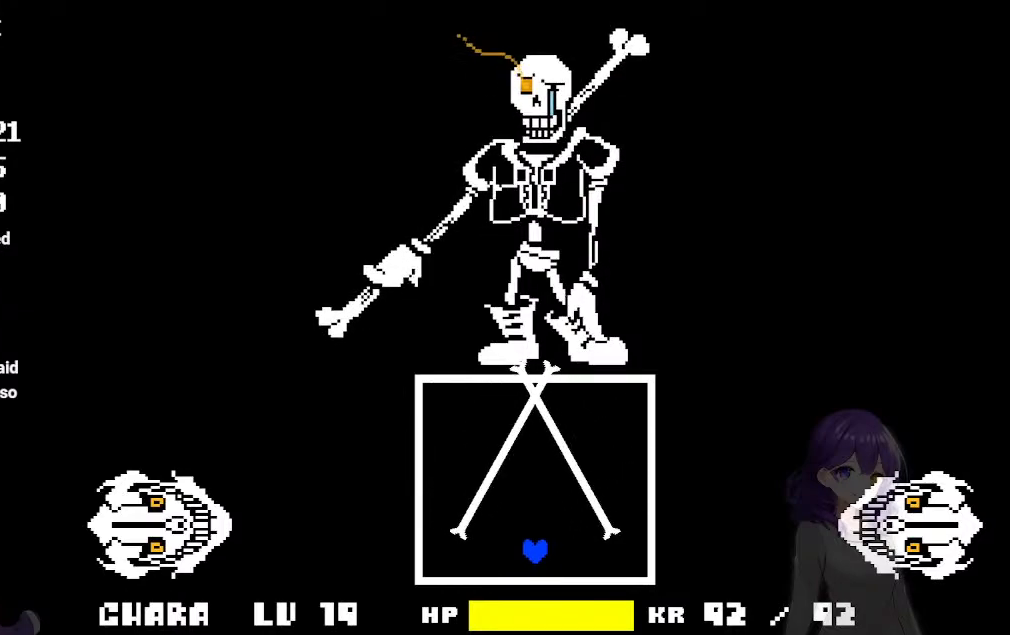
{"keys": ["up"], "events": []}
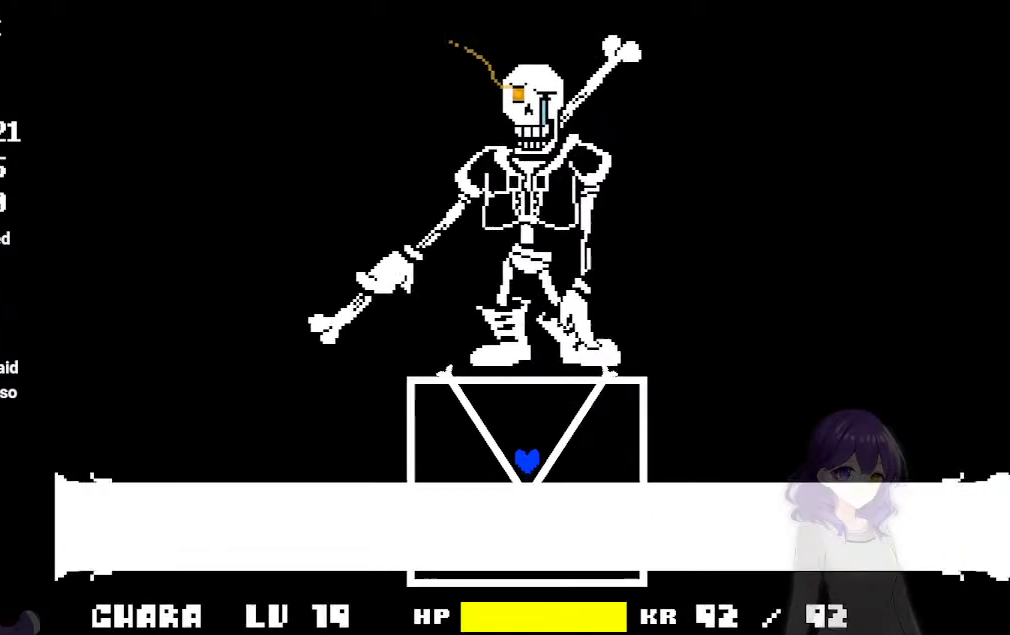
{"keys": [], "events": [[483, "up", "up"]]}
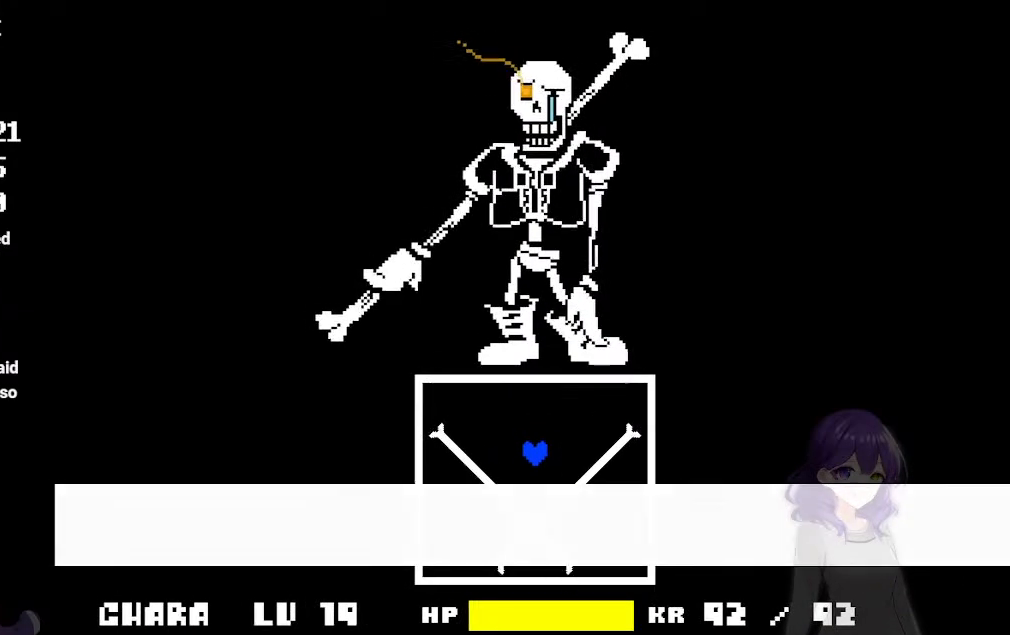
{"keys": [], "events": []}
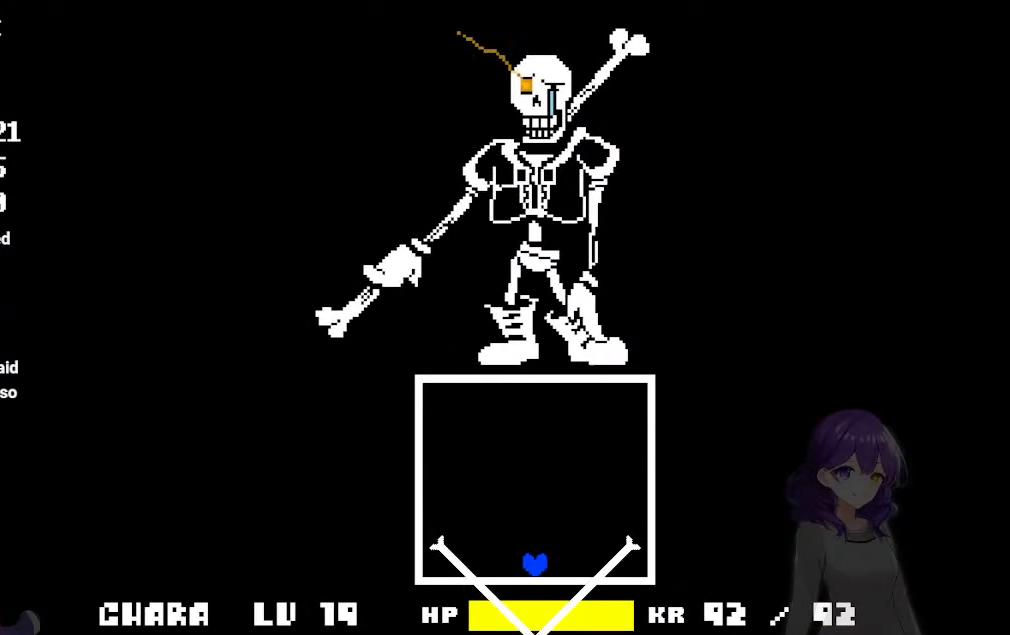
{"keys": [], "events": []}
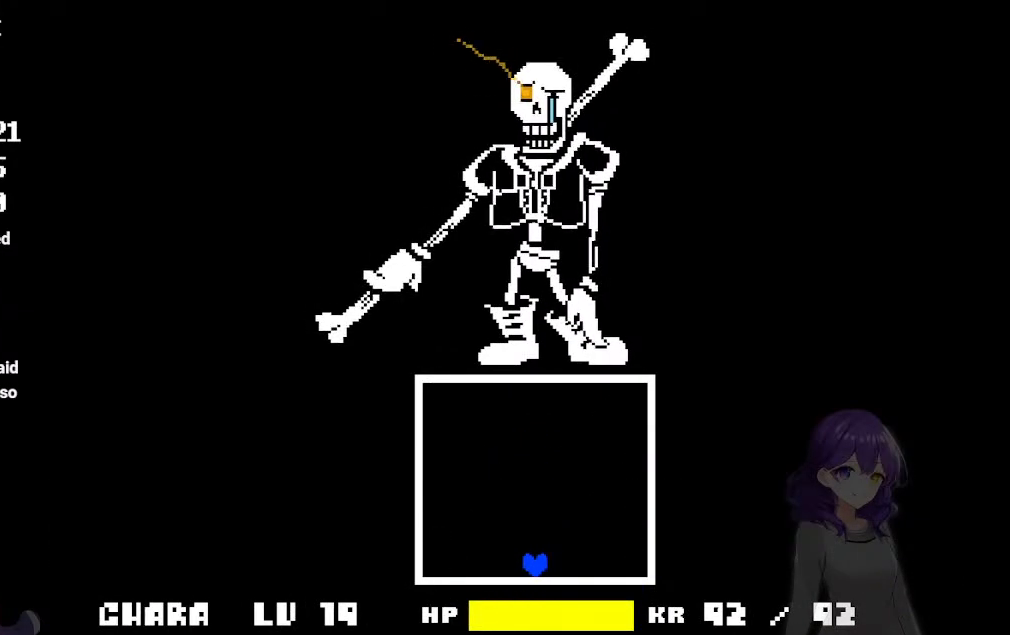
{"keys": [], "events": []}
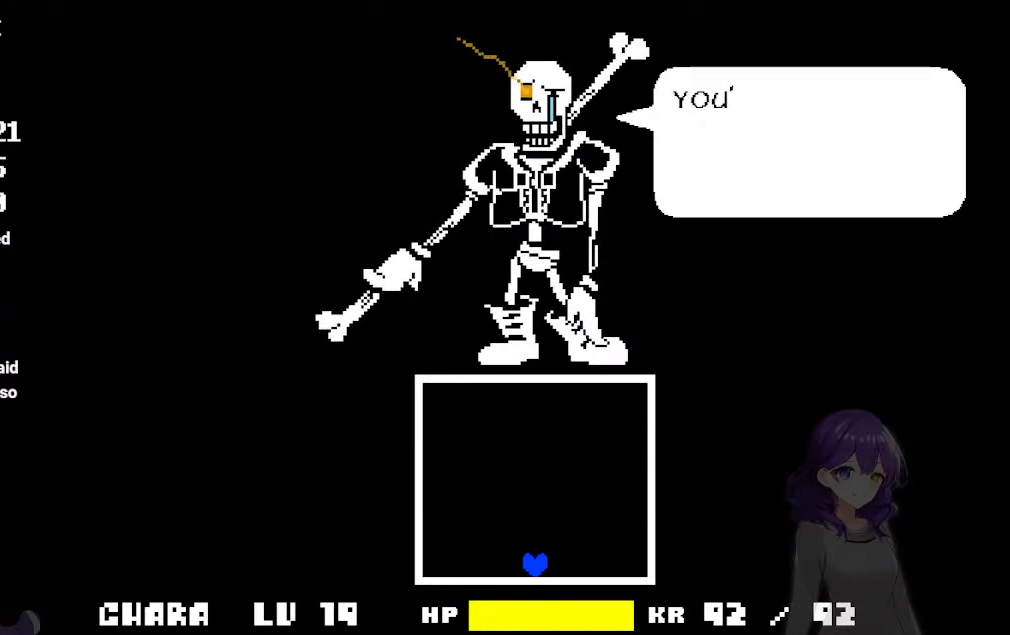
{"keys": [], "events": []}
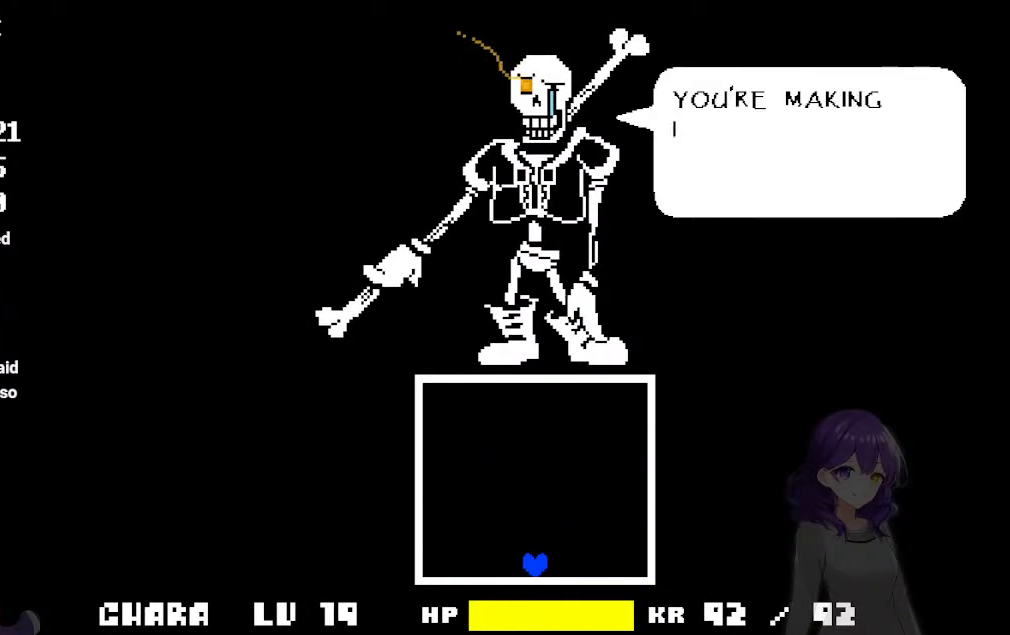
{"keys": [], "events": []}
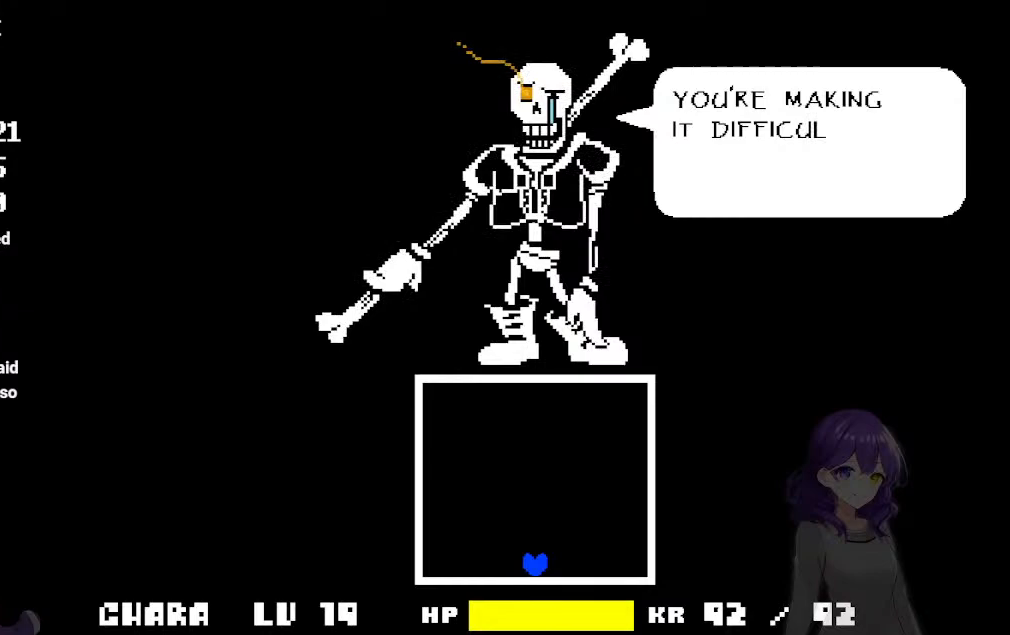
{"keys": [], "events": []}
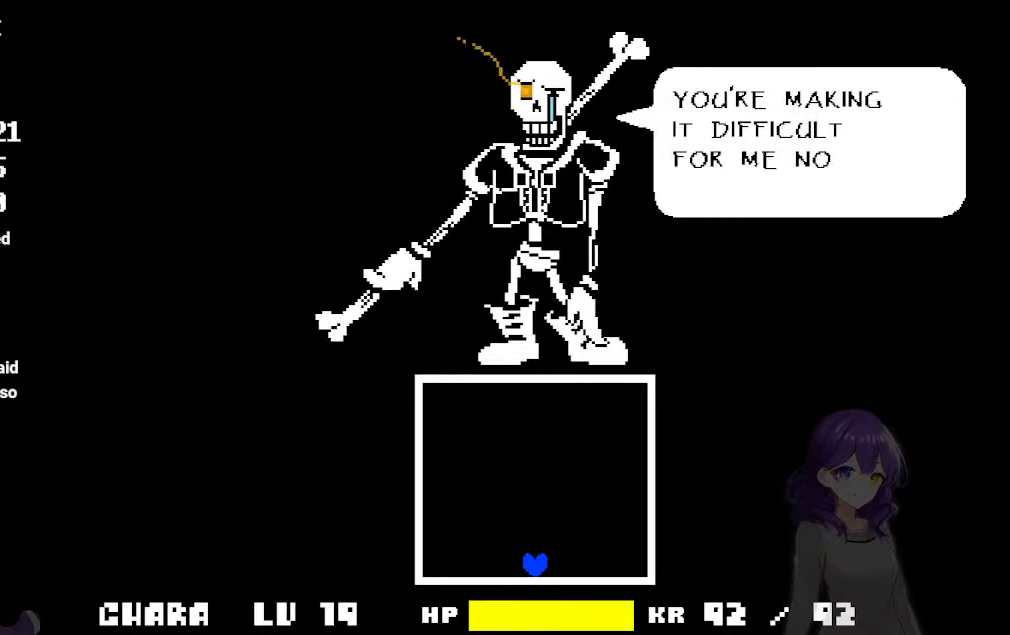
{"keys": [], "events": []}
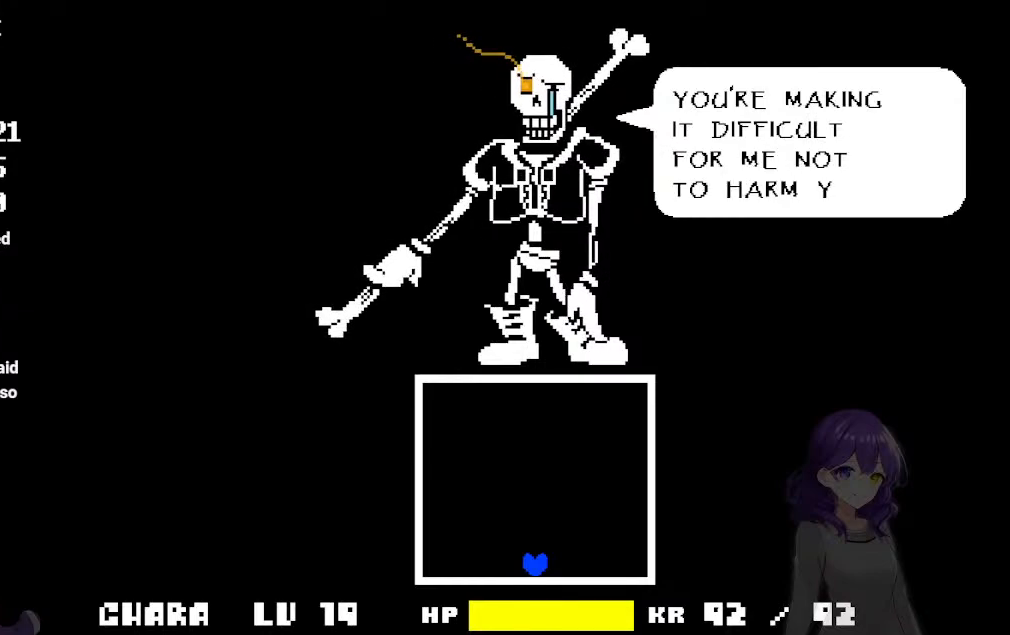
{"keys": [], "events": []}
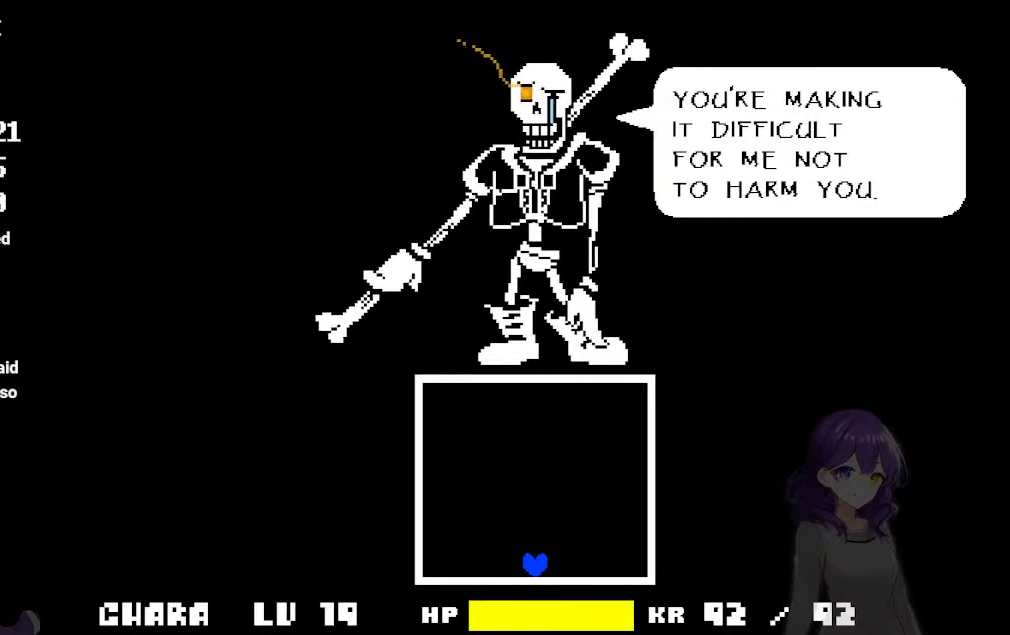
{"keys": ["z"], "events": [[200, "x", "down"], [250, "x", "up"], [250, "z", "down"], [300, "z", "up"], [433, "x", "down"], [483, "x", "up"], [483, "z", "down"]]}
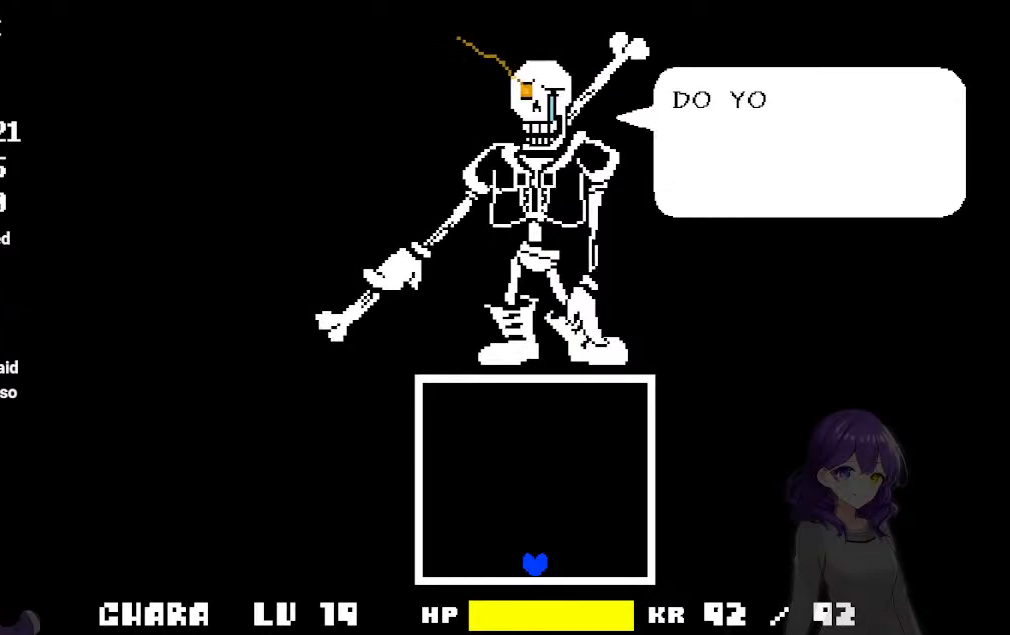
{"keys": [], "events": [[33, "z", "up"], [167, "x", "down"], [217, "x", "up"], [367, "z", "down"], [400, "z", "up"]]}
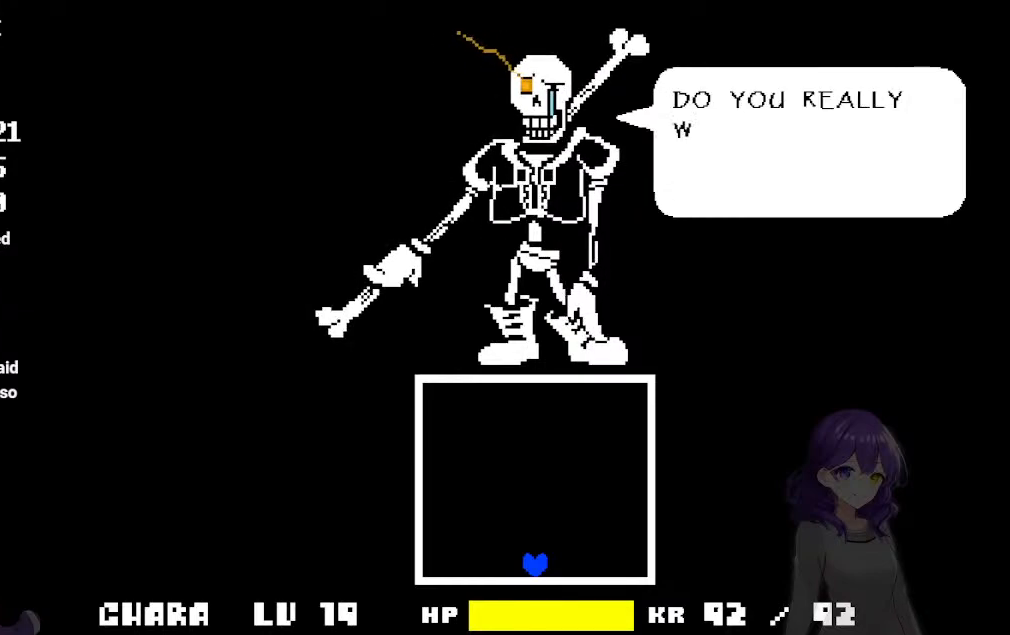
{"keys": ["z"], "events": [[50, "z", "down"], [100, "z", "up"], [183, "z", "down"], [233, "z", "up"], [333, "z", "down"], [367, "z", "up"], [467, "z", "down"]]}
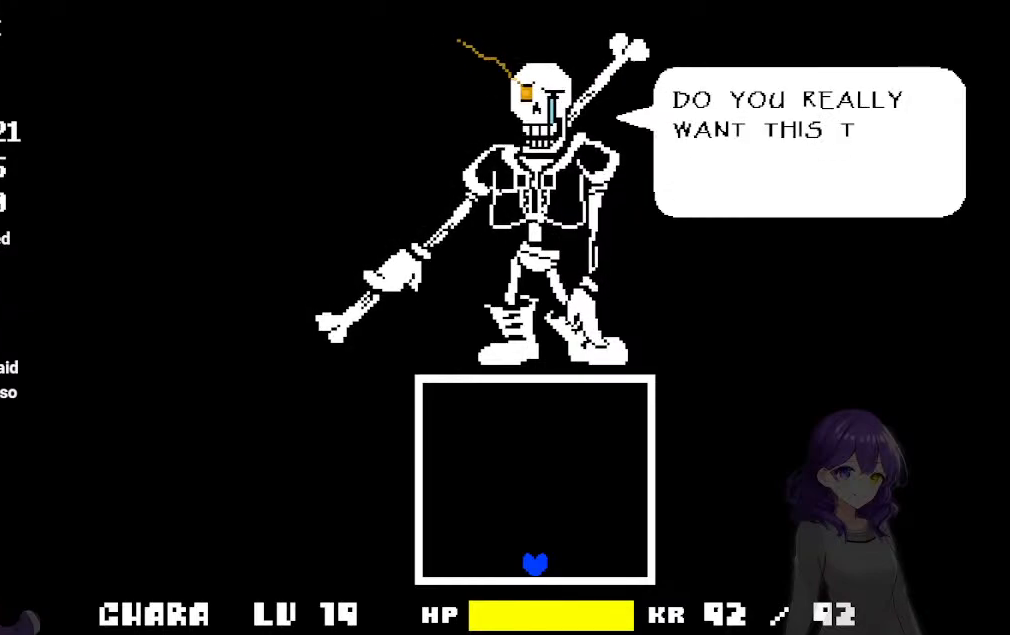
{"keys": ["z"], "events": [[17, "z", "up"], [117, "z", "down"], [150, "z", "up"], [200, "z", "down"], [300, "z", "up"], [350, "z", "down"], [383, "z", "up"], [483, "z", "down"]]}
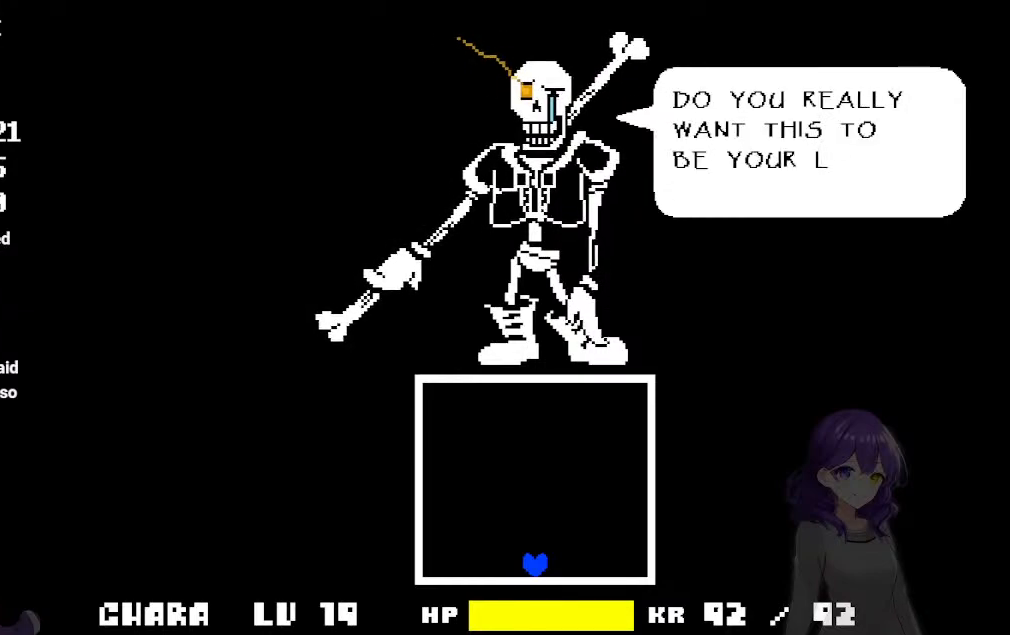
{"keys": ["z"], "events": [[33, "z", "up"], [83, "z", "down"], [133, "z", "up"], [167, "z", "down"], [350, "z", "up"], [400, "z", "down"], [450, "z", "up"], [500, "z", "down"]]}
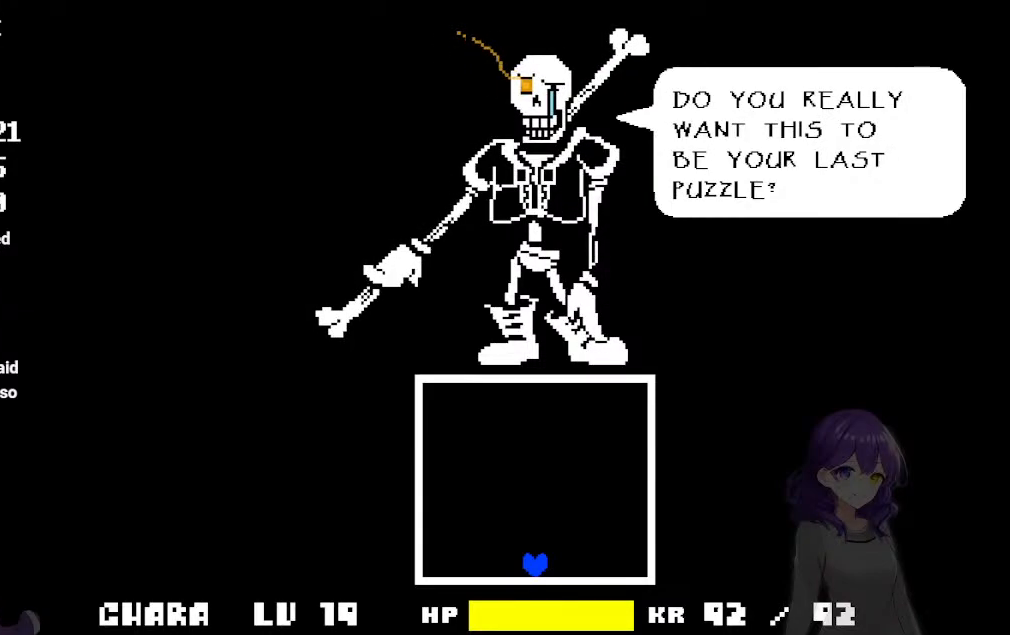
{"keys": [], "events": [[100, "z", "up"], [133, "z", "down"], [183, "z", "up"]]}
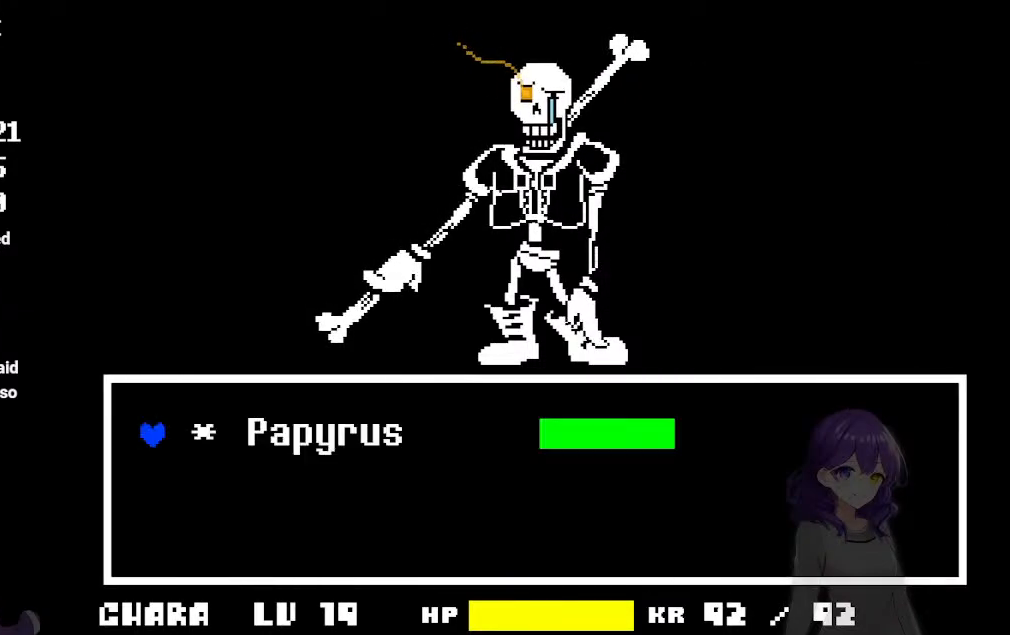
{"keys": [], "events": [[117, "z", "down"], [150, "z", "up"], [200, "z", "down"], [250, "z", "up"]]}
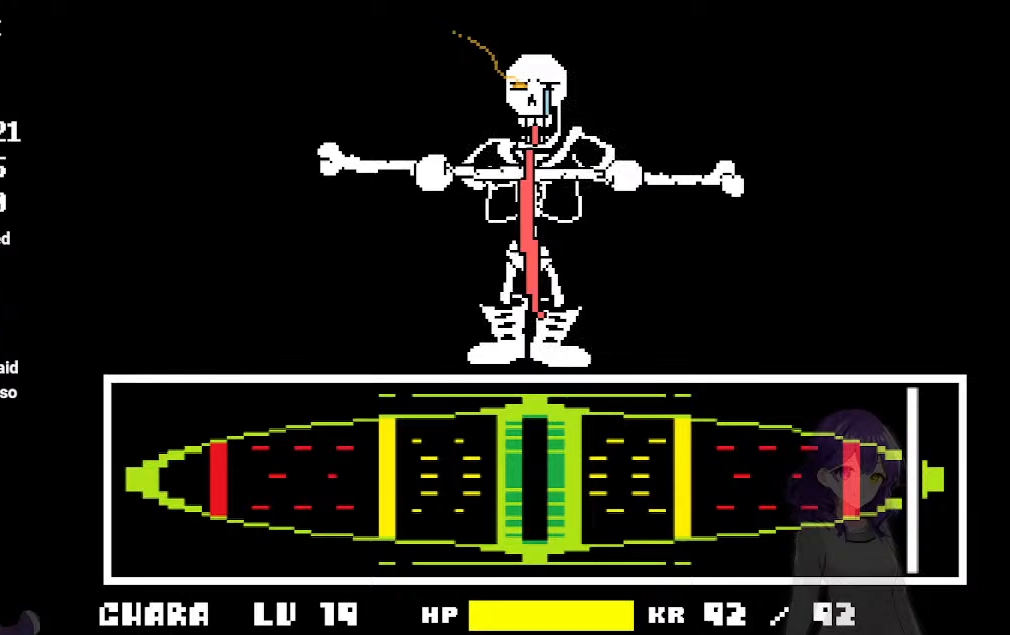
{"keys": [], "events": []}
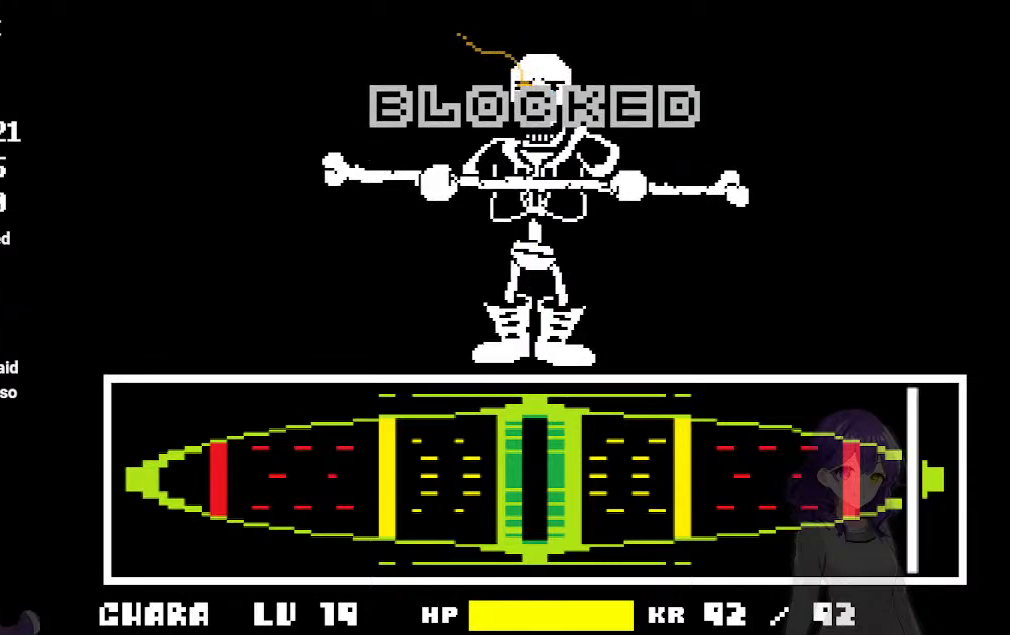
{"keys": [], "events": []}
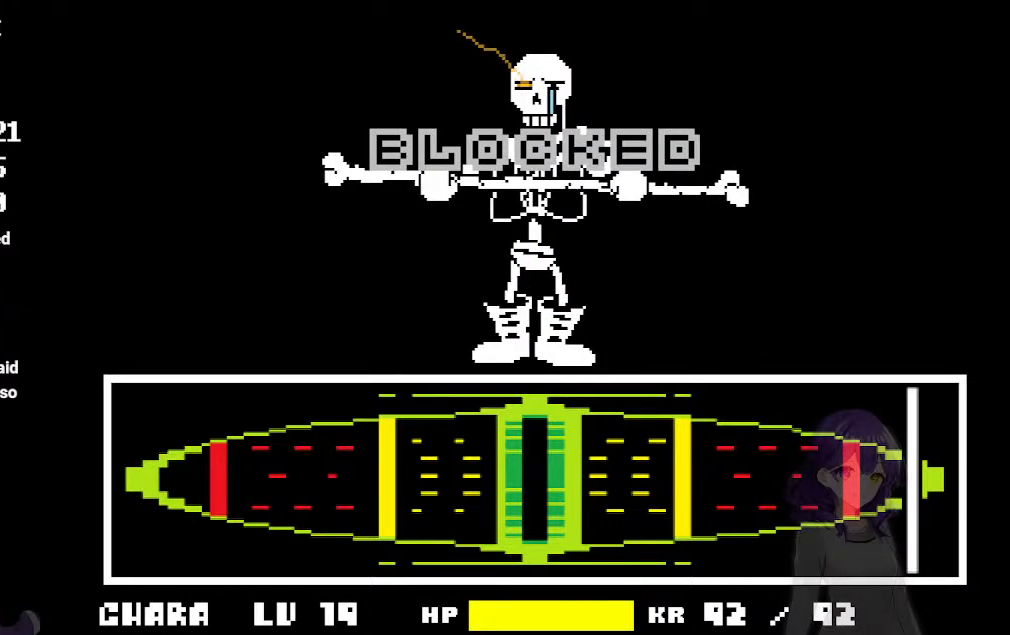
{"keys": [], "events": []}
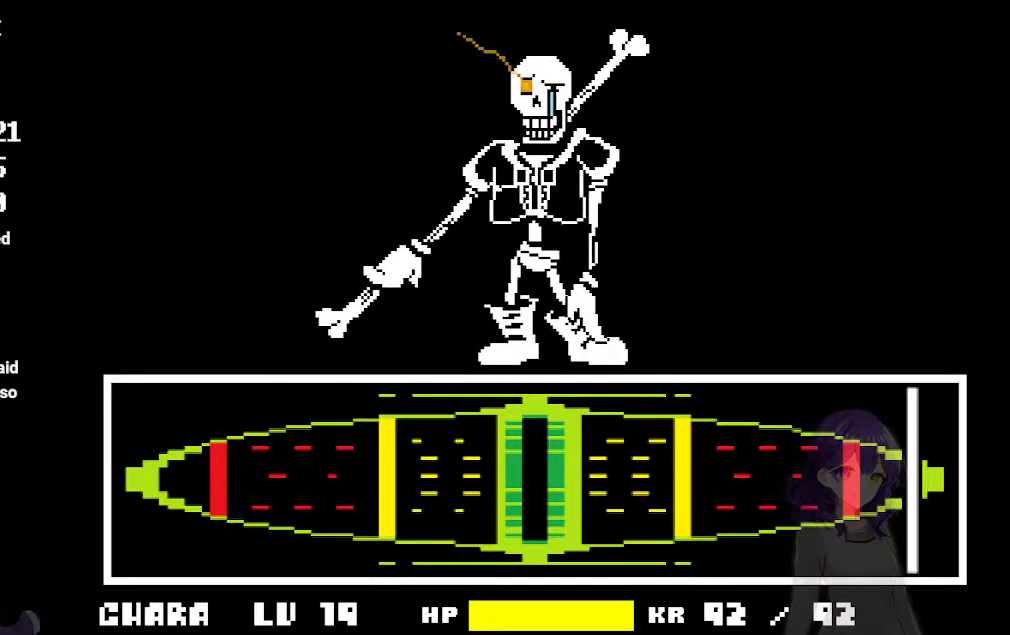
{"keys": [], "events": []}
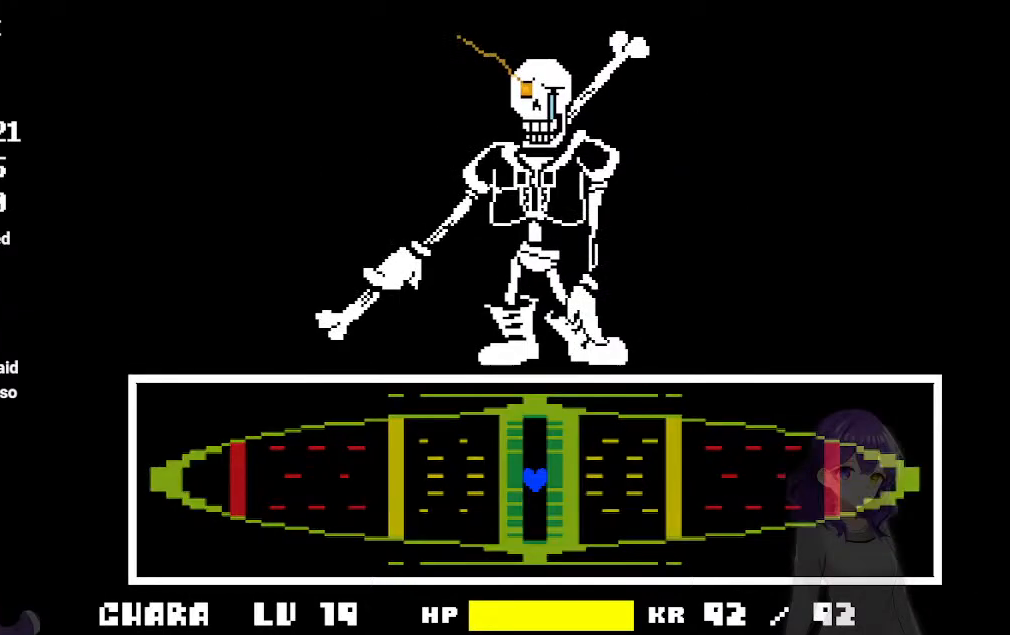
{"keys": [], "events": []}
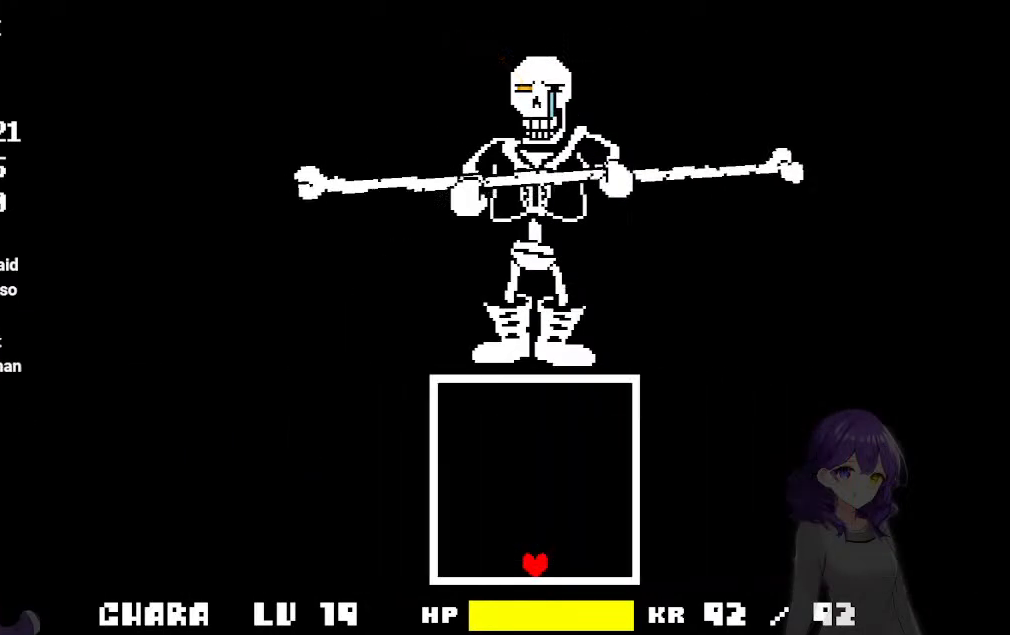
{"keys": [], "events": []}
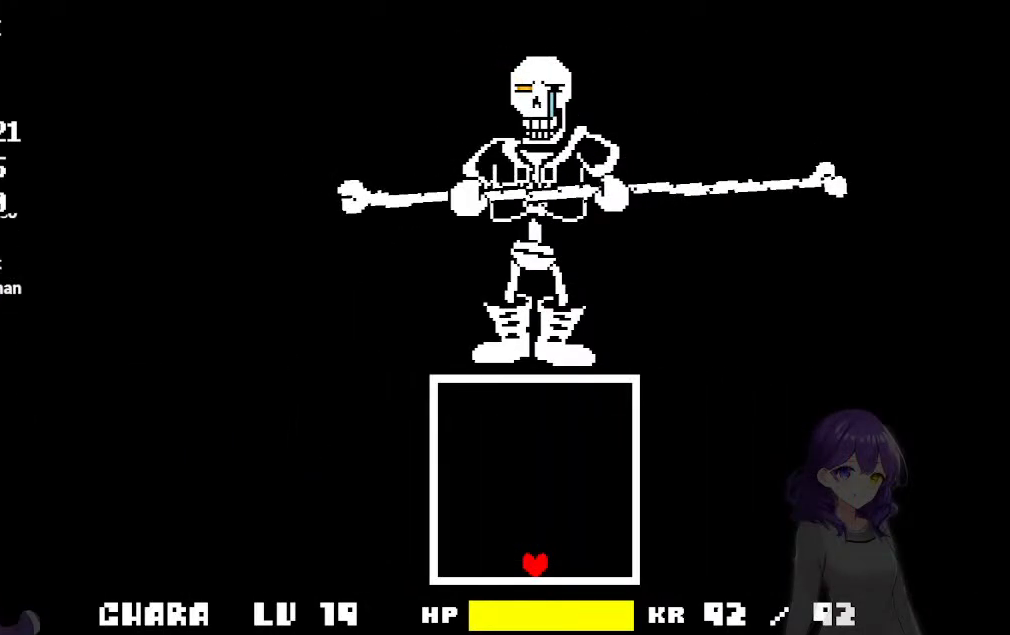
{"keys": ["left"], "events": [[450, "left", "down"]]}
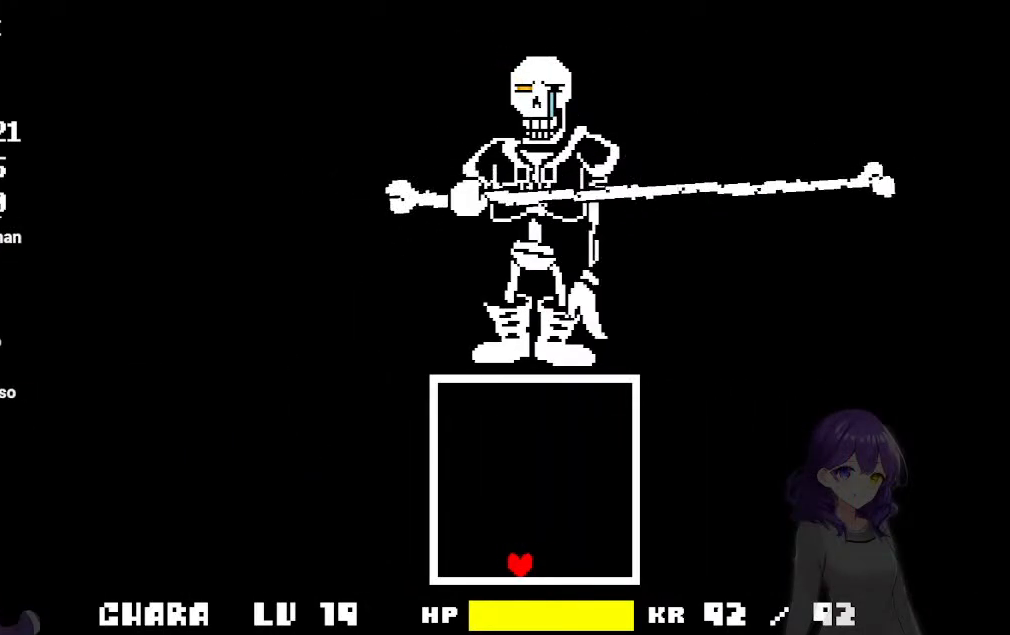
{"keys": [], "events": [[233, "left", "up"]]}
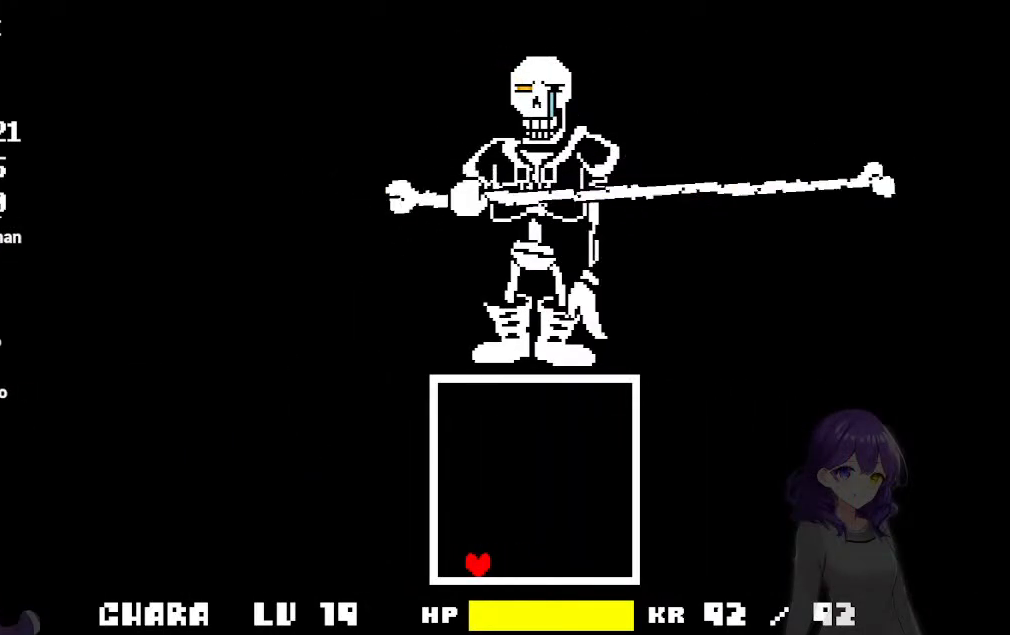
{"keys": ["right"], "events": [[300, "right", "down"]]}
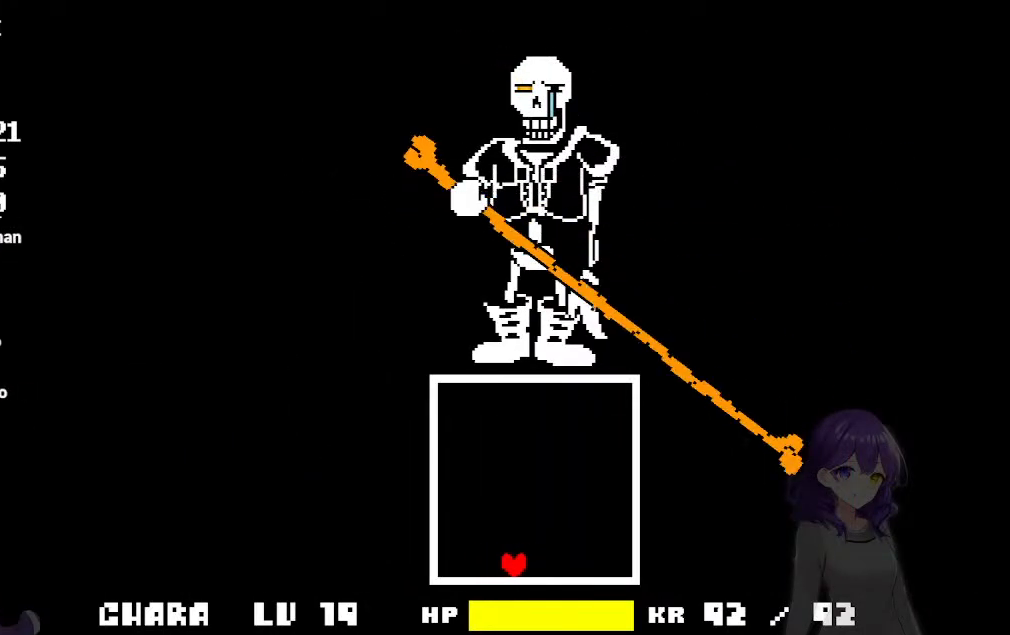
{"keys": [], "events": [[317, "left", "down"], [367, "right", "up"], [500, "left", "up"]]}
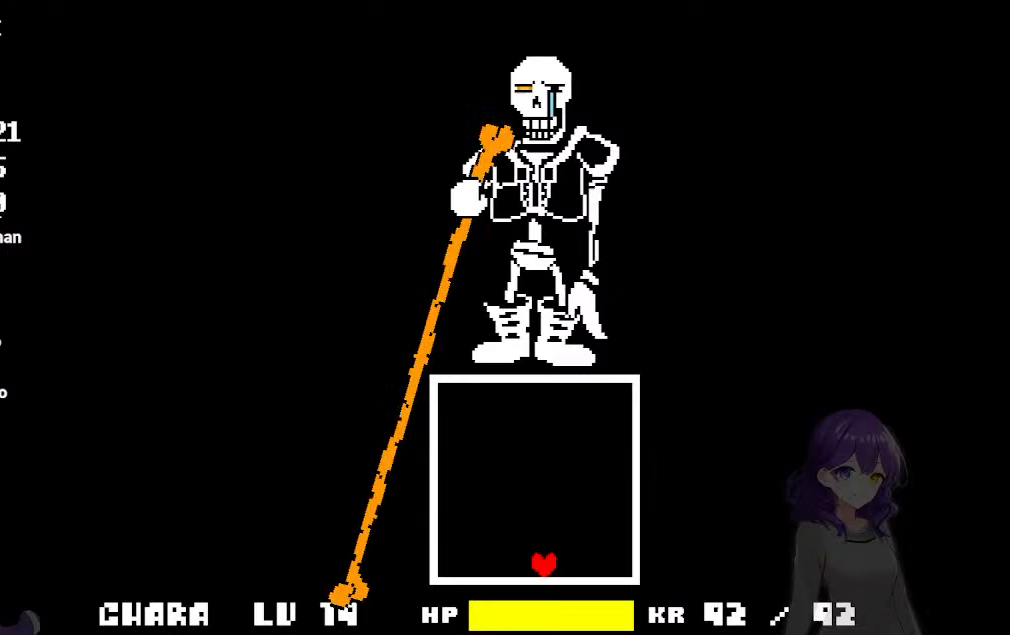
{"keys": [], "events": []}